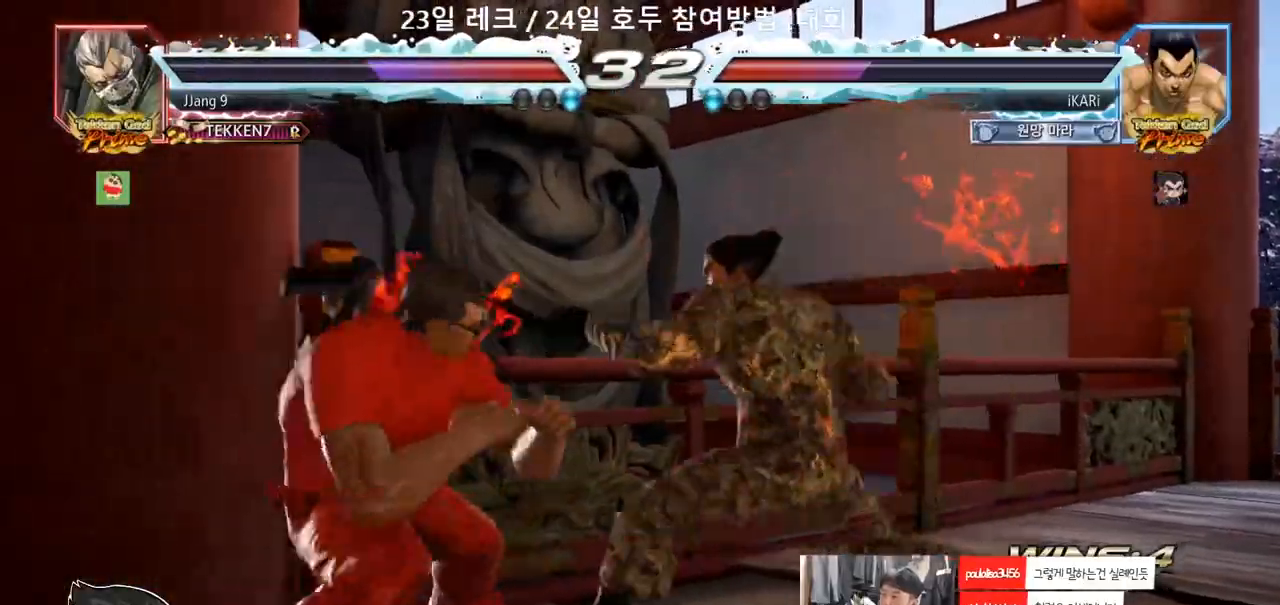
Gameplay with a controller (arcade stick); each line is a JSON object with the inputs held at the frame after it. "events" lists button and stick changes between this image and that frame as [ms after this image, input, new state], when the widget could be followed in between. Not read: L3 R3.
{"buttons": [], "left_stick": "right", "events": [[50, "SQUARE", "down"], [50, "left_stick", "center"], [117, "SQUARE", "up"], [167, "SQUARE", "down"], [233, "SQUARE", "up"], [267, "SQUARE", "down"], [317, "SQUARE", "up"], [400, "TRIANGLE", "up"], [450, "left_stick", "right"]]}
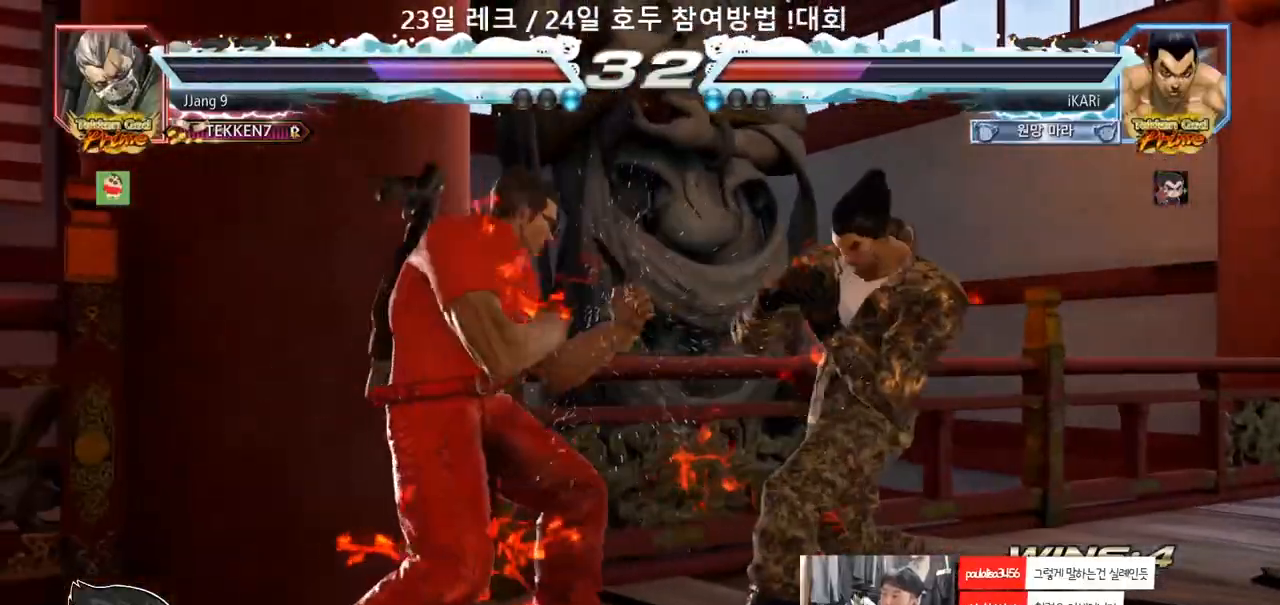
{"buttons": ["TRIANGLE"], "left_stick": "right", "events": [[400, "TRIANGLE", "down"]]}
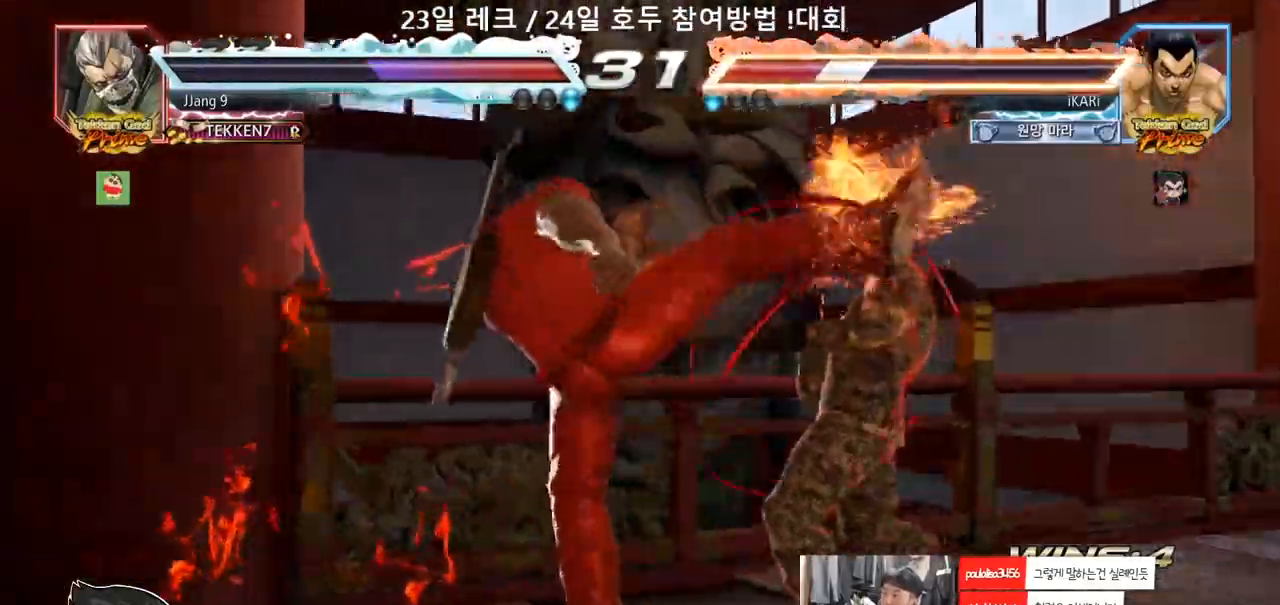
{"buttons": ["TRIANGLE"], "left_stick": "up-right", "events": [[217, "left_stick", "up-right"], [267, "SQUARE", "down"], [300, "SQUARE", "up"], [350, "SQUARE", "down"], [400, "SQUARE", "up"], [450, "SQUARE", "down"], [500, "SQUARE", "up"]]}
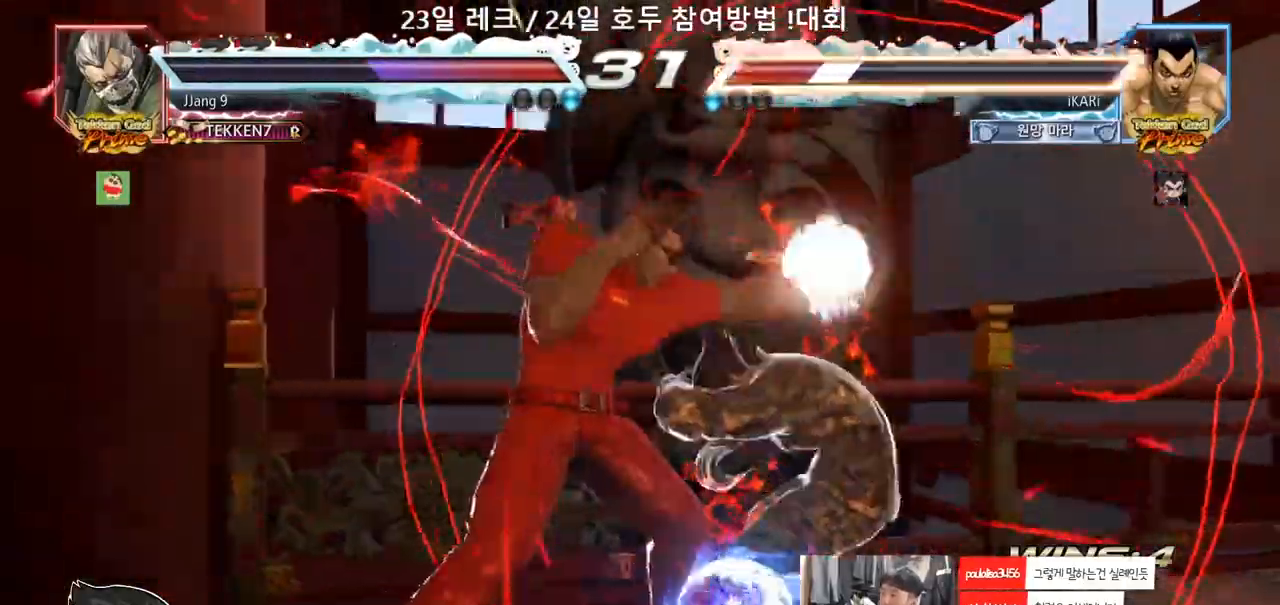
{"buttons": [], "left_stick": "center", "events": [[50, "SQUARE", "down"], [117, "SQUARE", "up"], [150, "left_stick", "center"], [250, "TRIANGLE", "up"]]}
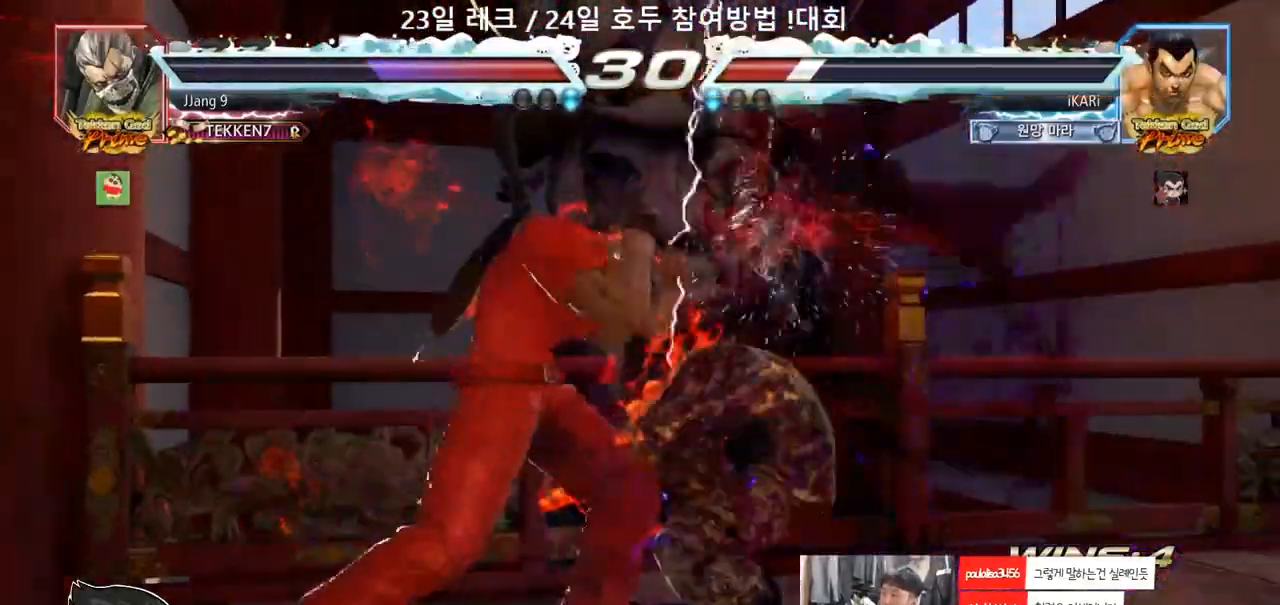
{"buttons": [], "left_stick": "center", "events": []}
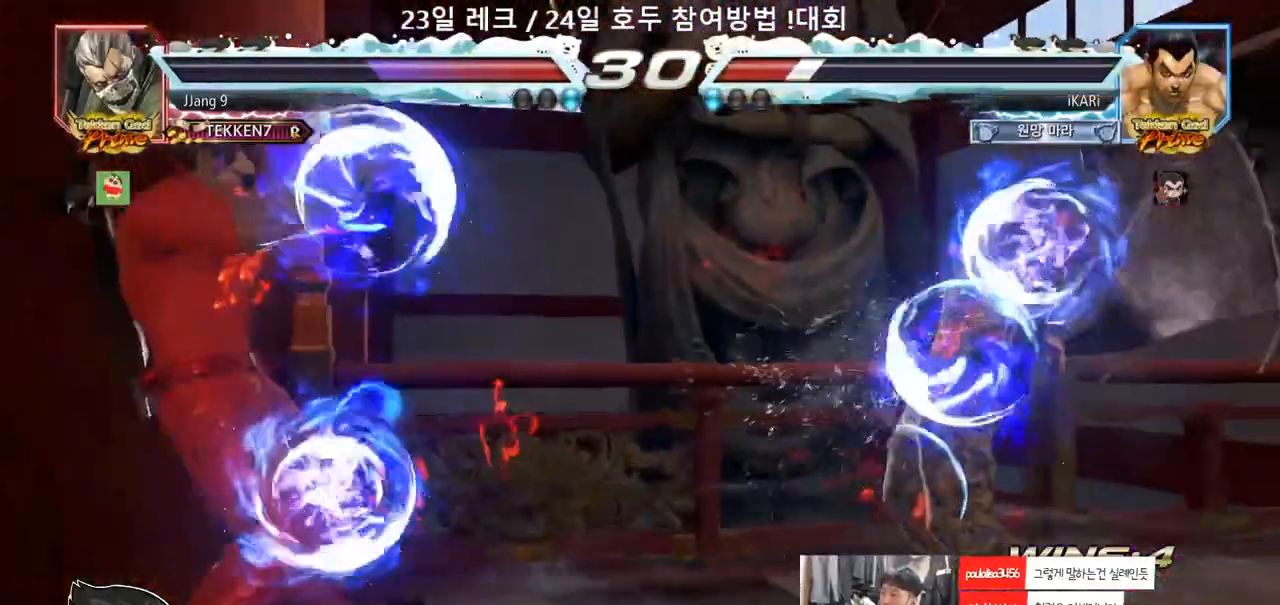
{"buttons": [], "left_stick": "center", "events": [[200, "left_stick", "right"], [267, "left_stick", "center"], [317, "left_stick", "right"], [483, "left_stick", "center"]]}
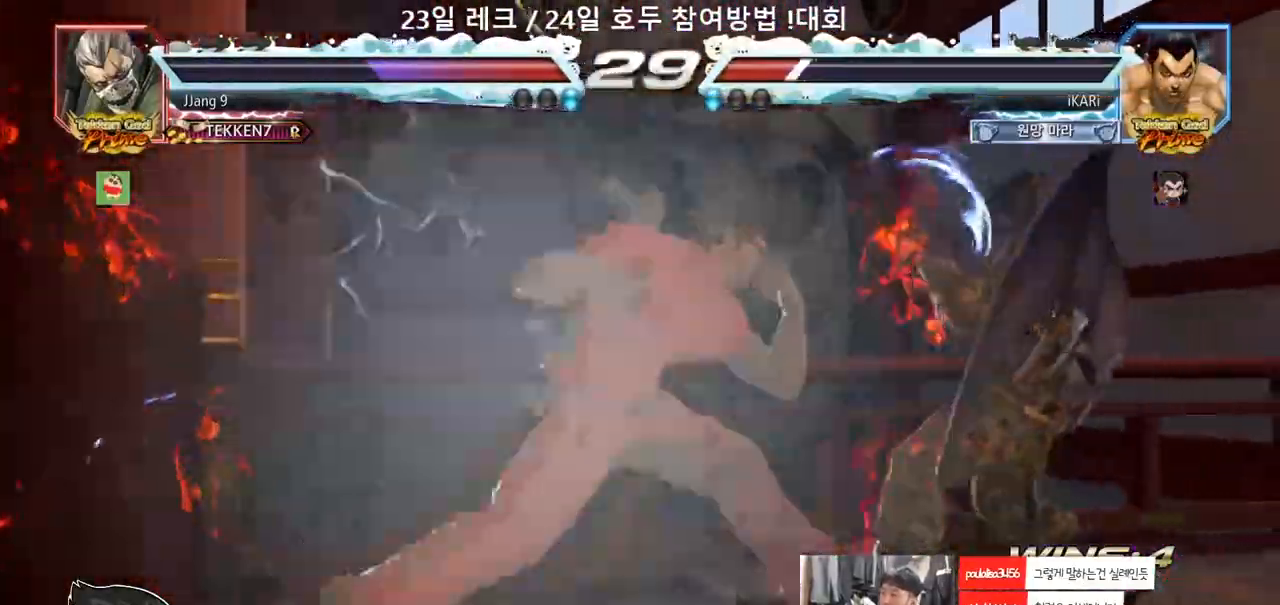
{"buttons": [], "left_stick": "center", "events": [[17, "left_stick", "right"], [50, "left_stick", "center"], [333, "TRIANGLE", "down"], [467, "TRIANGLE", "up"]]}
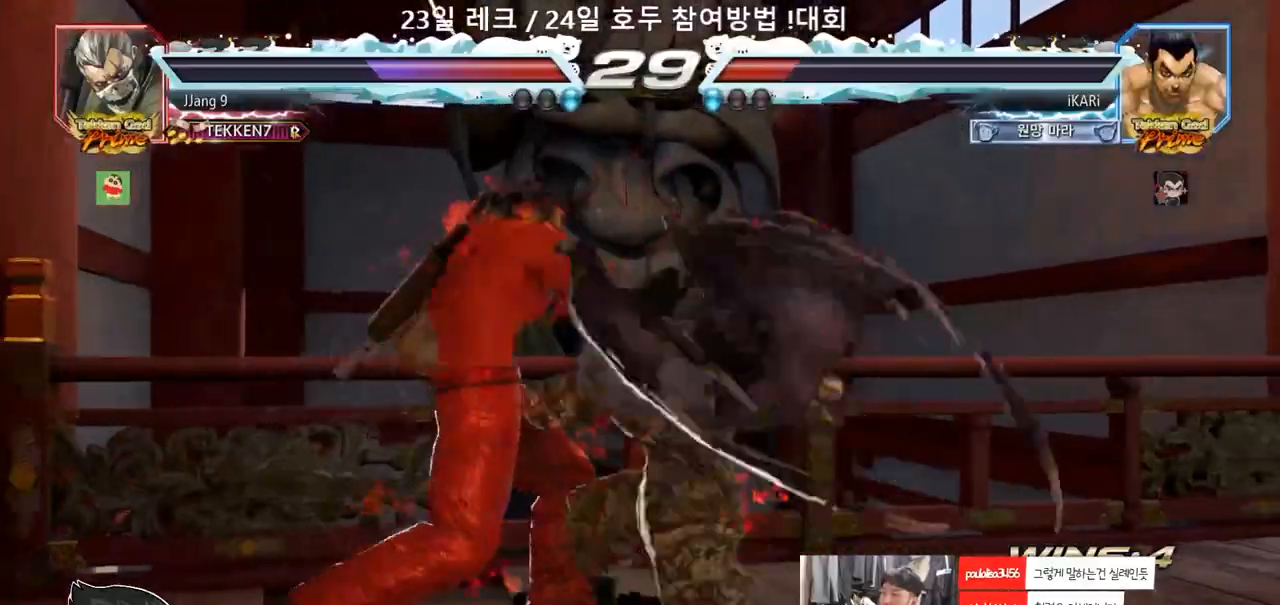
{"buttons": ["TRIANGLE"], "left_stick": "right", "events": [[17, "TRIANGLE", "down"], [67, "TRIANGLE", "up"], [117, "TRIANGLE", "down"], [167, "TRIANGLE", "up"], [217, "TRIANGLE", "down"], [267, "TRIANGLE", "up"], [317, "TRIANGLE", "down"], [500, "left_stick", "right"]]}
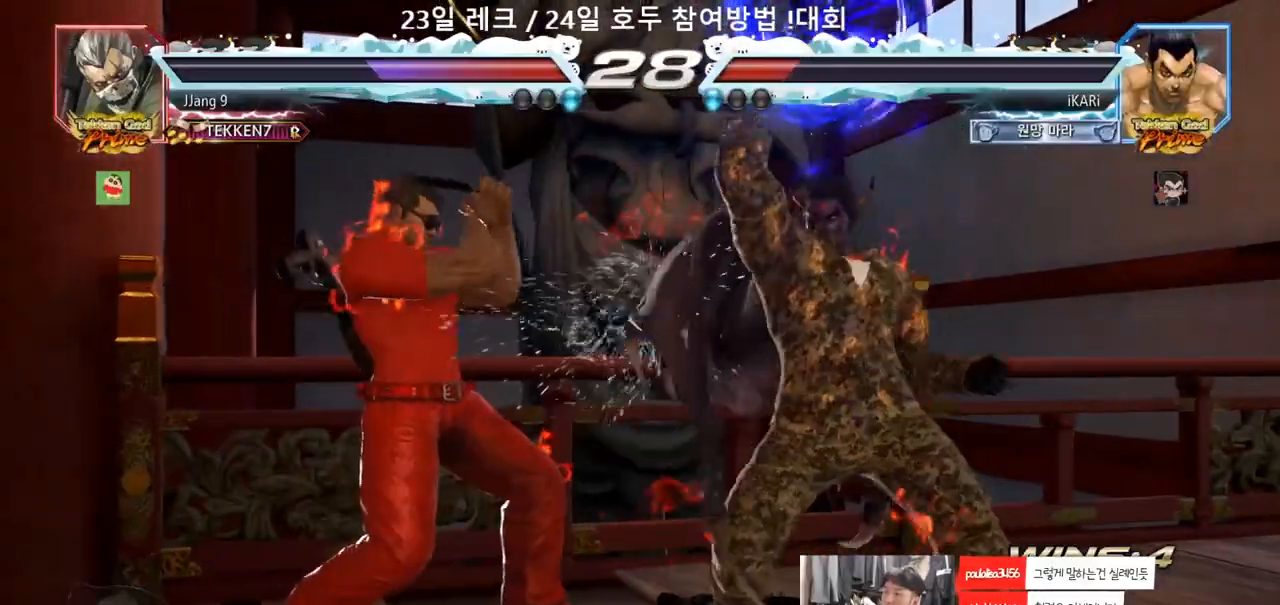
{"buttons": [], "left_stick": "right", "events": [[17, "TRIANGLE", "up"]]}
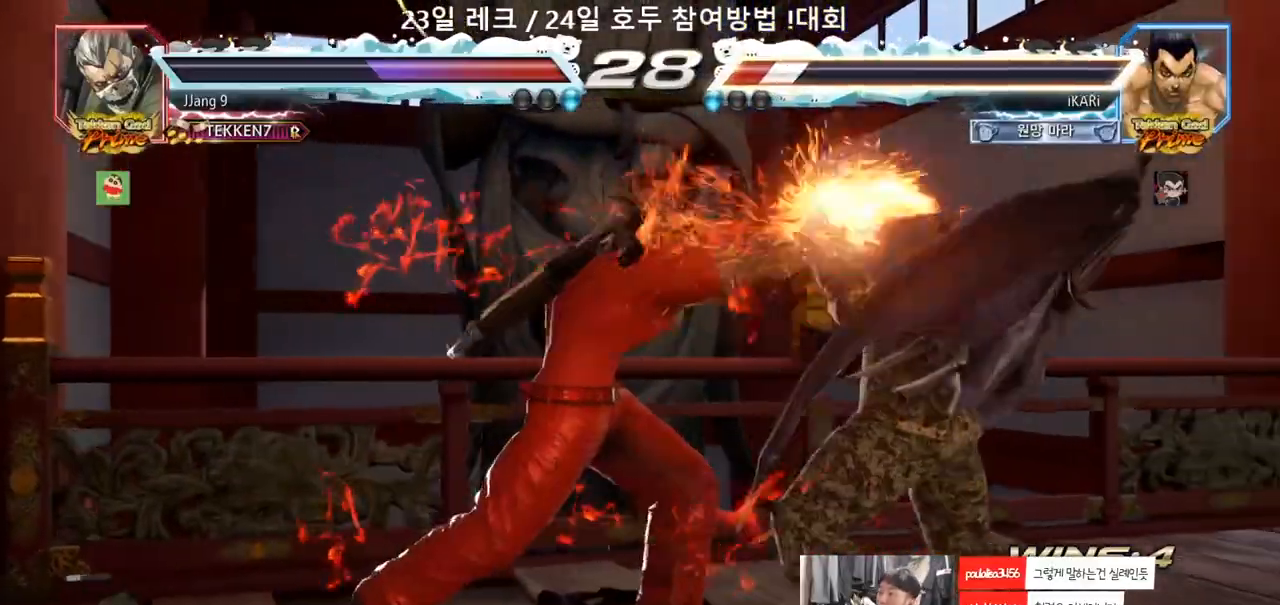
{"buttons": [], "left_stick": "right", "events": [[217, "left_stick", "center"], [317, "left_stick", "right"], [367, "left_stick", "center"], [417, "left_stick", "right"]]}
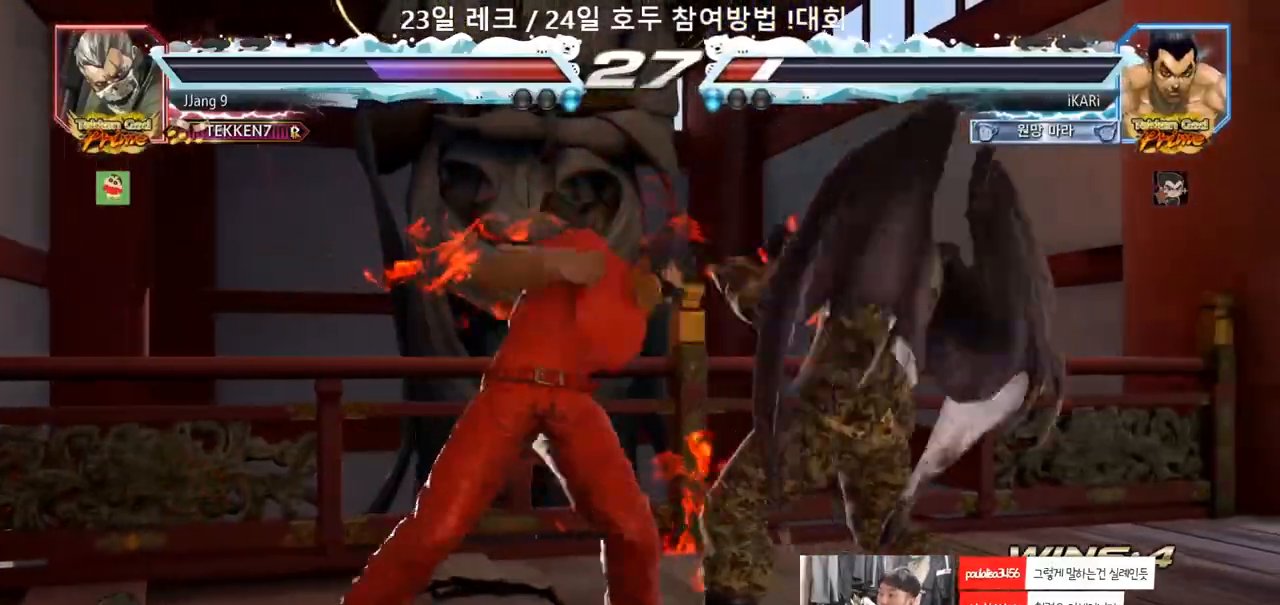
{"buttons": [], "left_stick": "center", "events": [[200, "left_stick", "center"], [267, "SQUARE", "down"], [300, "SQUARE", "up"], [350, "SQUARE", "down"], [383, "SQUARE", "up"], [450, "SQUARE", "down"], [500, "SQUARE", "up"]]}
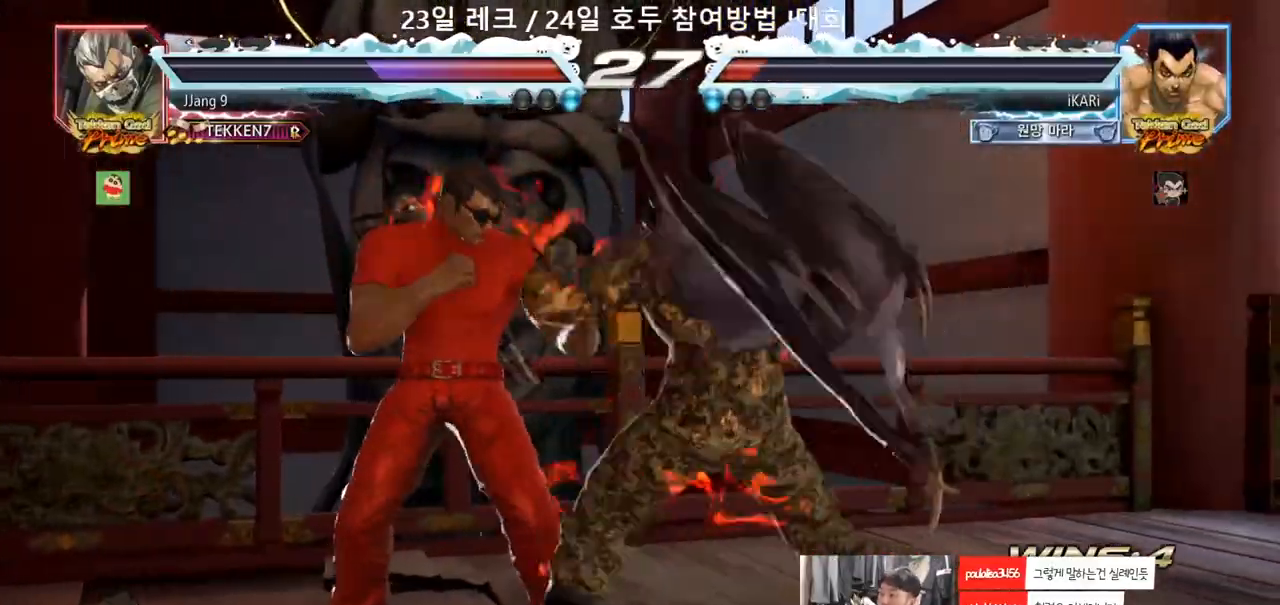
{"buttons": ["TRIANGLE"], "left_stick": "center", "events": [[383, "TRIANGLE", "down"]]}
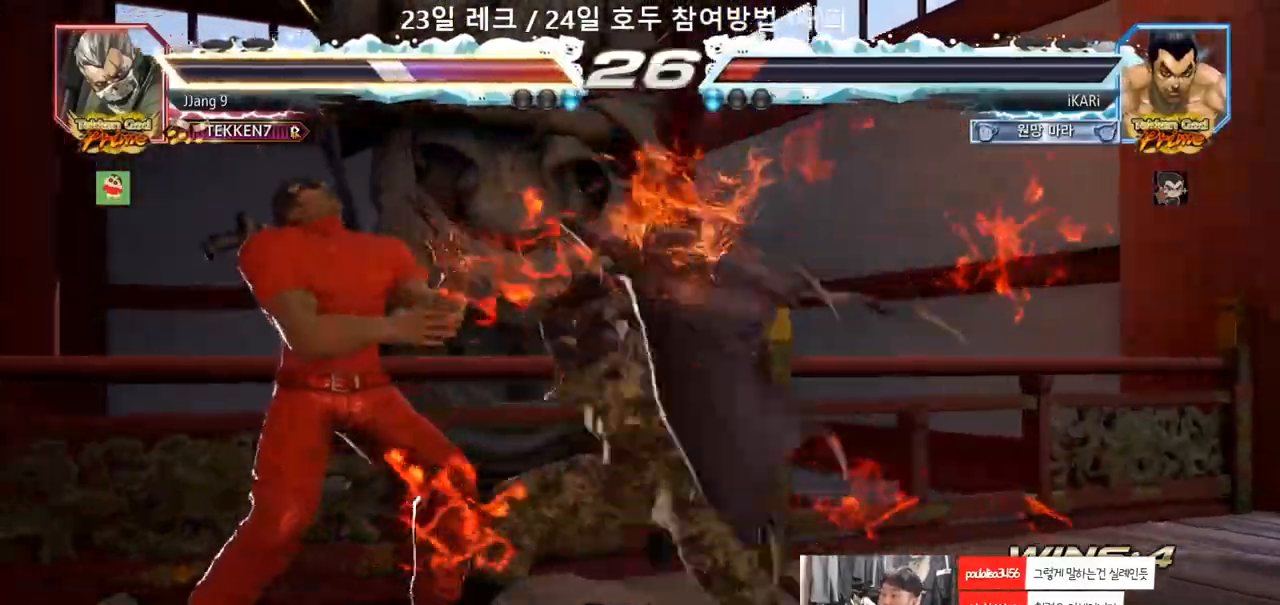
{"buttons": [], "left_stick": "left", "events": [[17, "TRIANGLE", "up"], [67, "TRIANGLE", "down"], [117, "TRIANGLE", "up"], [167, "TRIANGLE", "down"], [267, "TRIANGLE", "up"], [483, "left_stick", "left"]]}
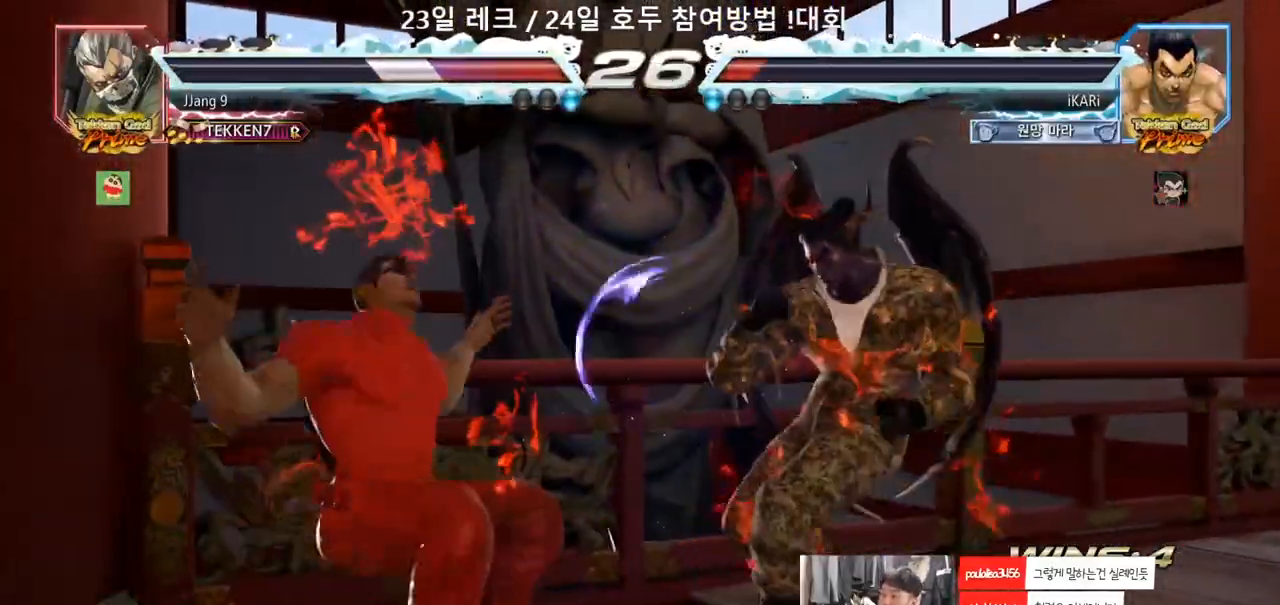
{"buttons": [], "left_stick": "center", "events": [[33, "left_stick", "center"], [100, "left_stick", "left"], [467, "left_stick", "center"]]}
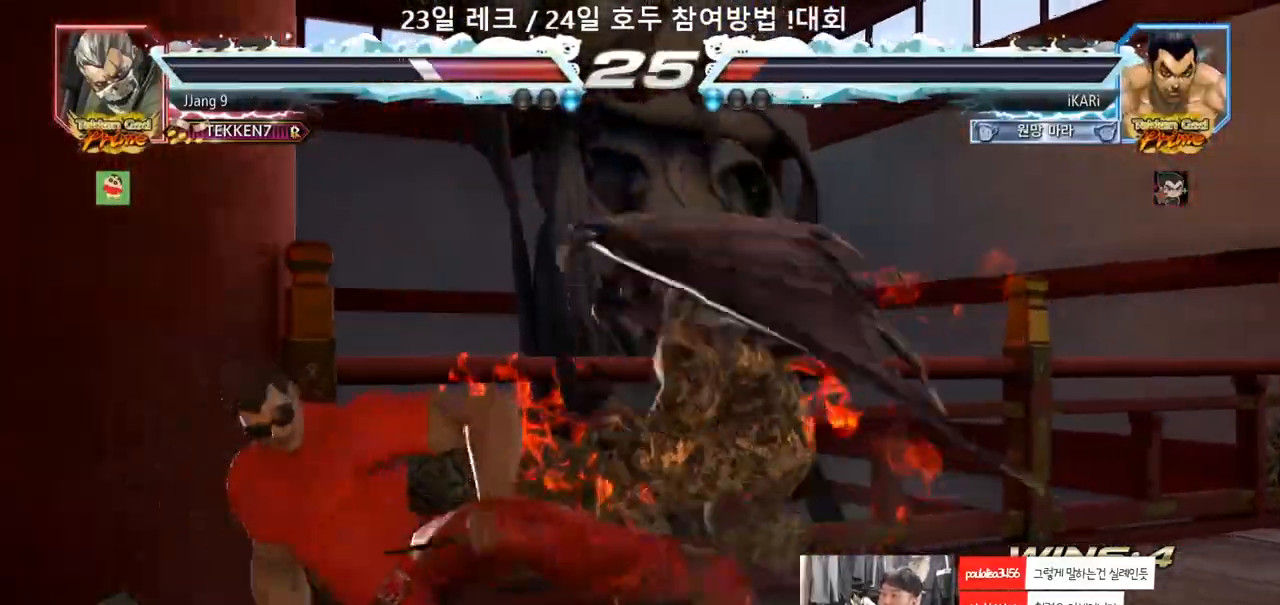
{"buttons": [], "left_stick": "center", "events": [[100, "left_stick", "left"], [267, "left_stick", "down-left"], [283, "CIRCLE", "down"], [350, "CIRCLE", "up"], [367, "SQUARE", "down"], [417, "left_stick", "center"], [433, "SQUARE", "up"]]}
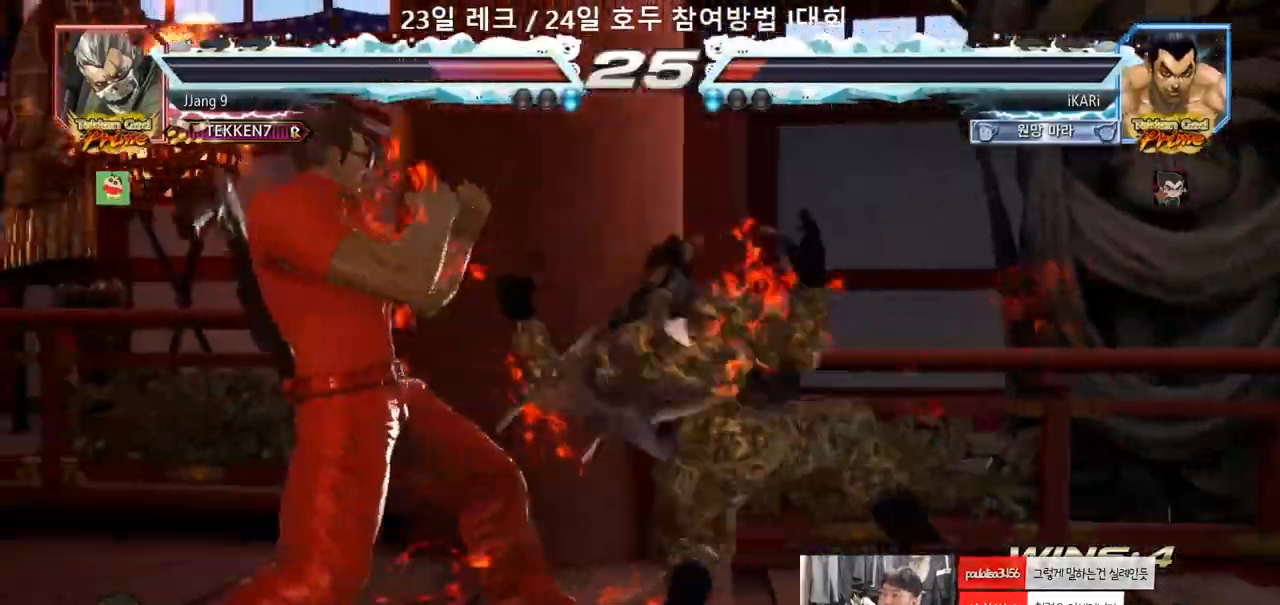
{"buttons": [], "left_stick": "down-left", "events": [[250, "left_stick", "left"], [367, "left_stick", "down-left"], [450, "SQUARE", "down"], [483, "SQUARE", "up"]]}
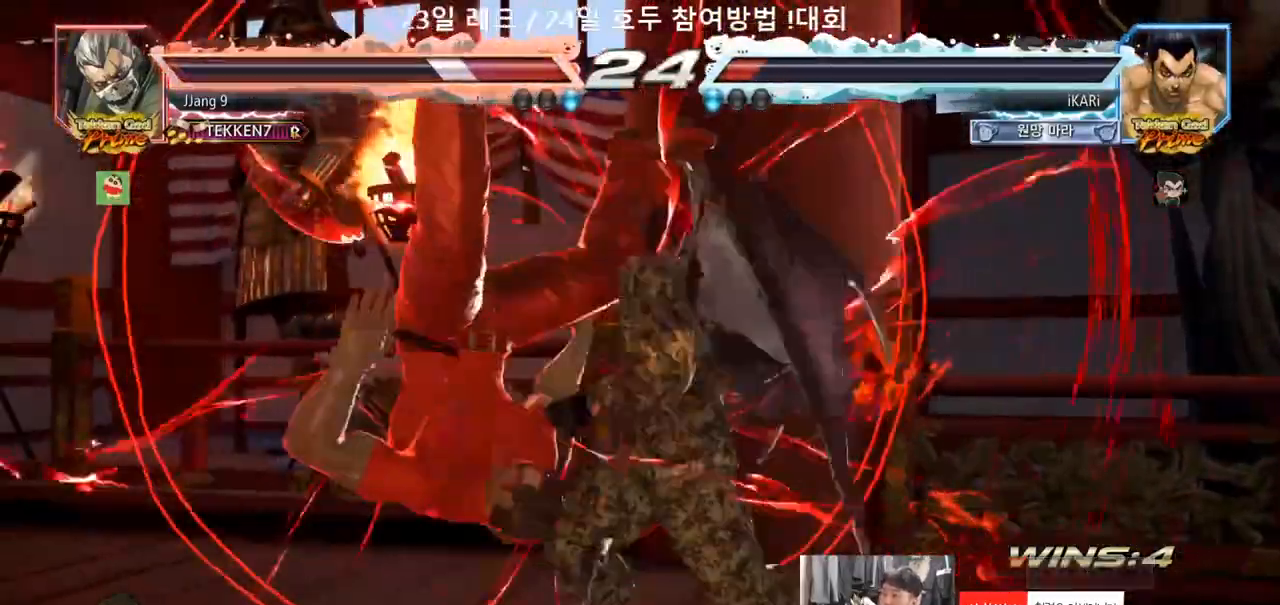
{"buttons": ["SQUARE"], "left_stick": "center", "events": [[33, "SQUARE", "down"], [83, "SQUARE", "up"], [133, "SQUARE", "down"], [183, "SQUARE", "up"], [233, "SQUARE", "down"], [283, "SQUARE", "up"], [333, "SQUARE", "down"], [383, "SQUARE", "up"], [433, "SQUARE", "down"], [483, "left_stick", "center"]]}
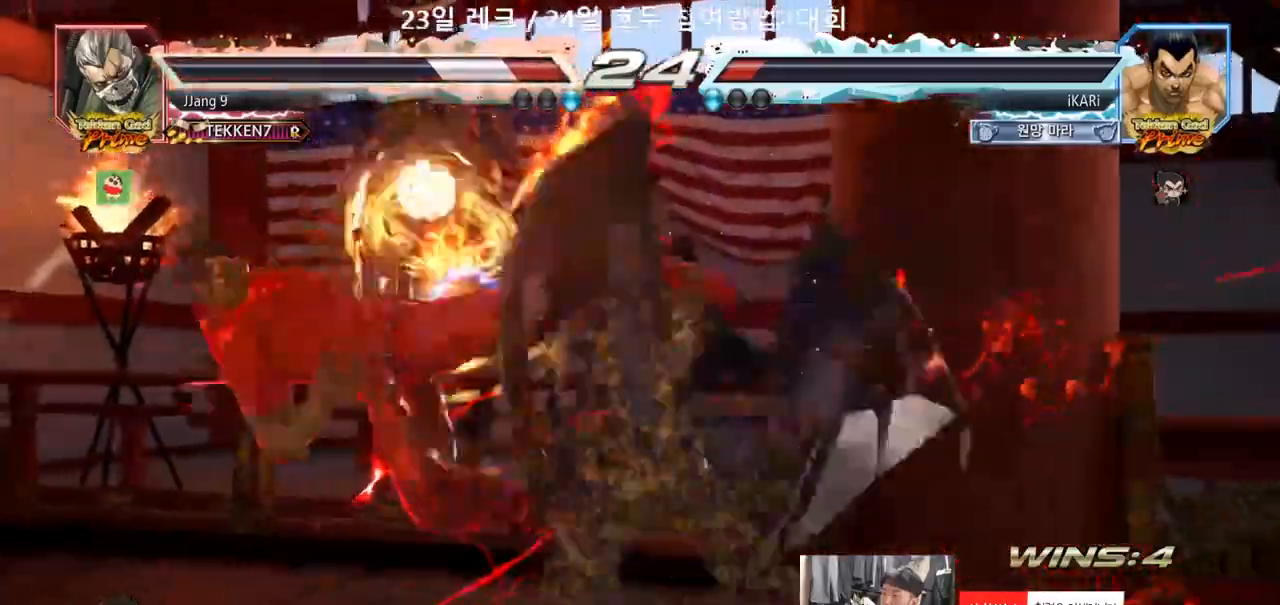
{"buttons": ["TRIANGLE"], "left_stick": "center", "events": [[17, "SQUARE", "up"], [33, "TRIANGLE", "down"]]}
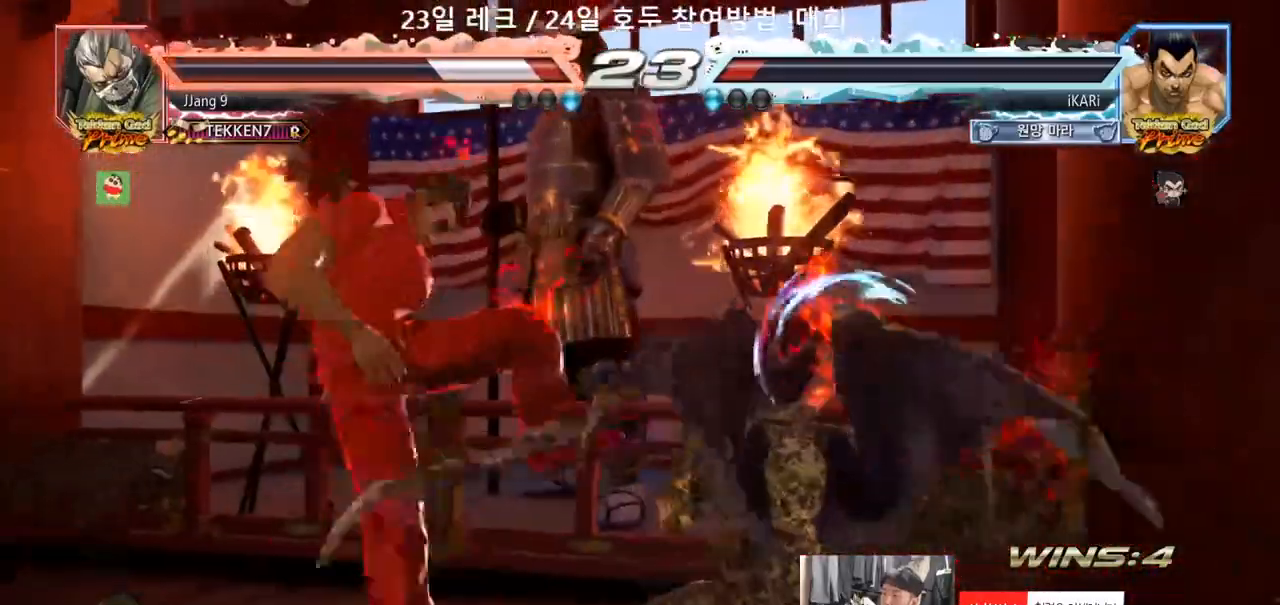
{"buttons": ["TRIANGLE"], "left_stick": "center", "events": [[83, "left_stick", "left"], [167, "left_stick", "down"], [200, "SQUARE", "down"], [250, "SQUARE", "up"], [267, "left_stick", "center"]]}